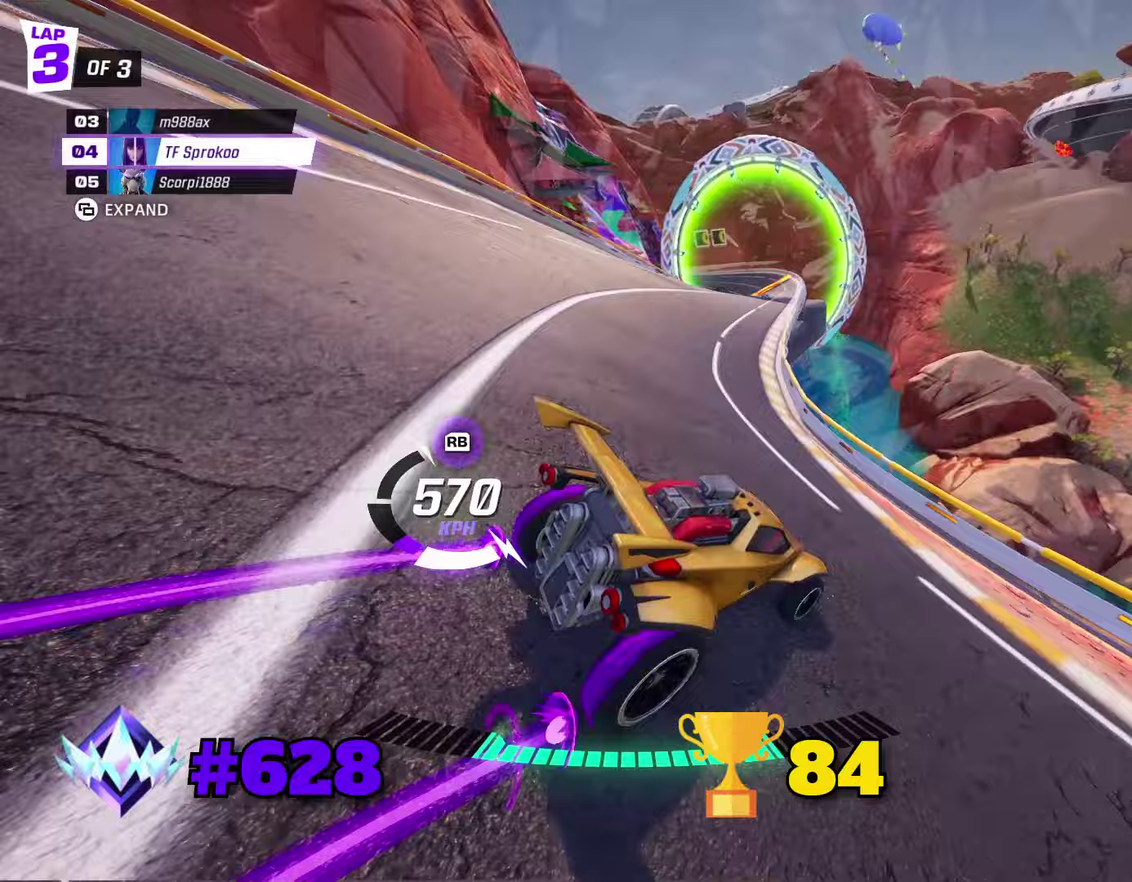
Gameplay with a controller (Xbox layout); each line is a JSON object with the inputs held at the frame after it (dt_ms = milliseconds from this image to that frame). "events" lists button and stick changes between this image and that frame as [ms after this image, input, new state], when the widget could be followed in between. Not read: R3 right_stick.
{"dt_ms": 267, "buttons": ["R2"], "left_stick": "center", "events": [[67, "left_stick", "right"], [167, "left_stick", "center"], [267, "X", "up"]]}
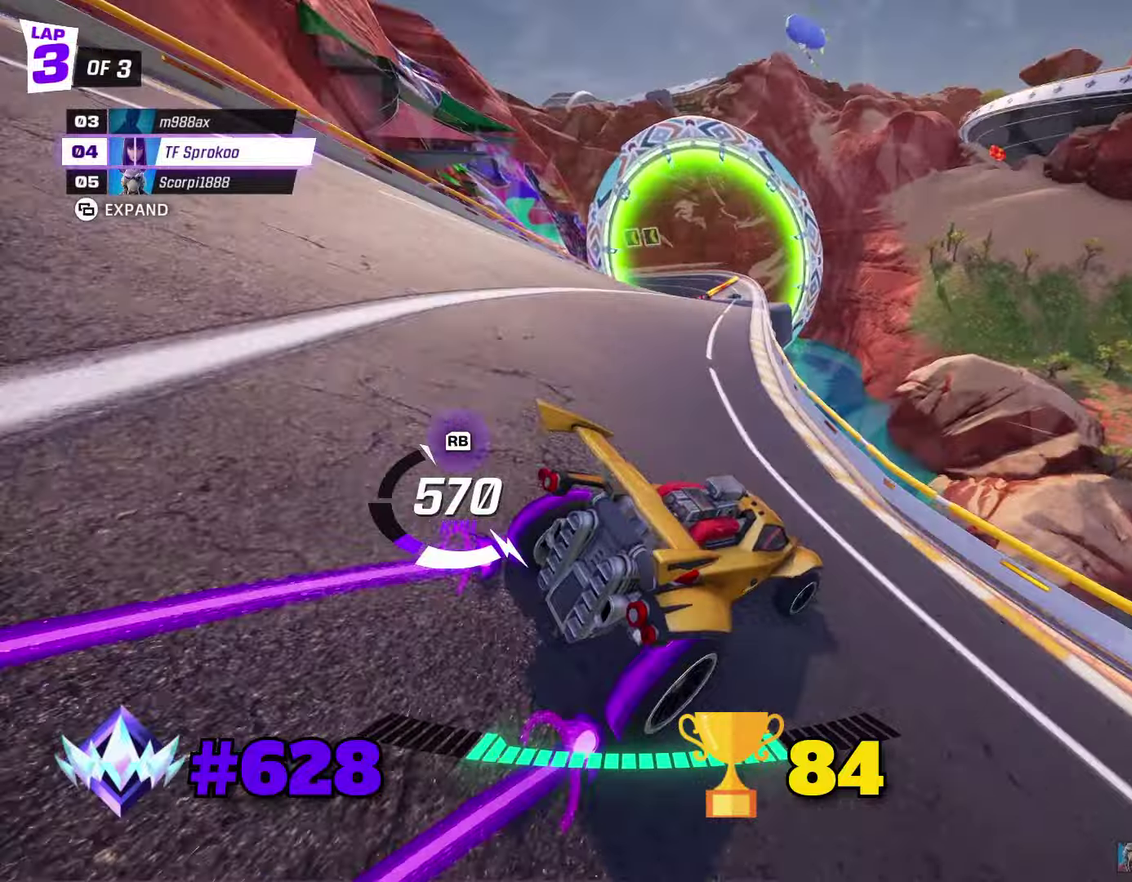
{"dt_ms": 500, "buttons": ["R2"], "left_stick": "center", "events": [[33, "left_stick", "right"], [133, "left_stick", "center"], [233, "X", "down"], [266, "left_stick", "left"], [400, "X", "up"], [433, "left_stick", "center"]]}
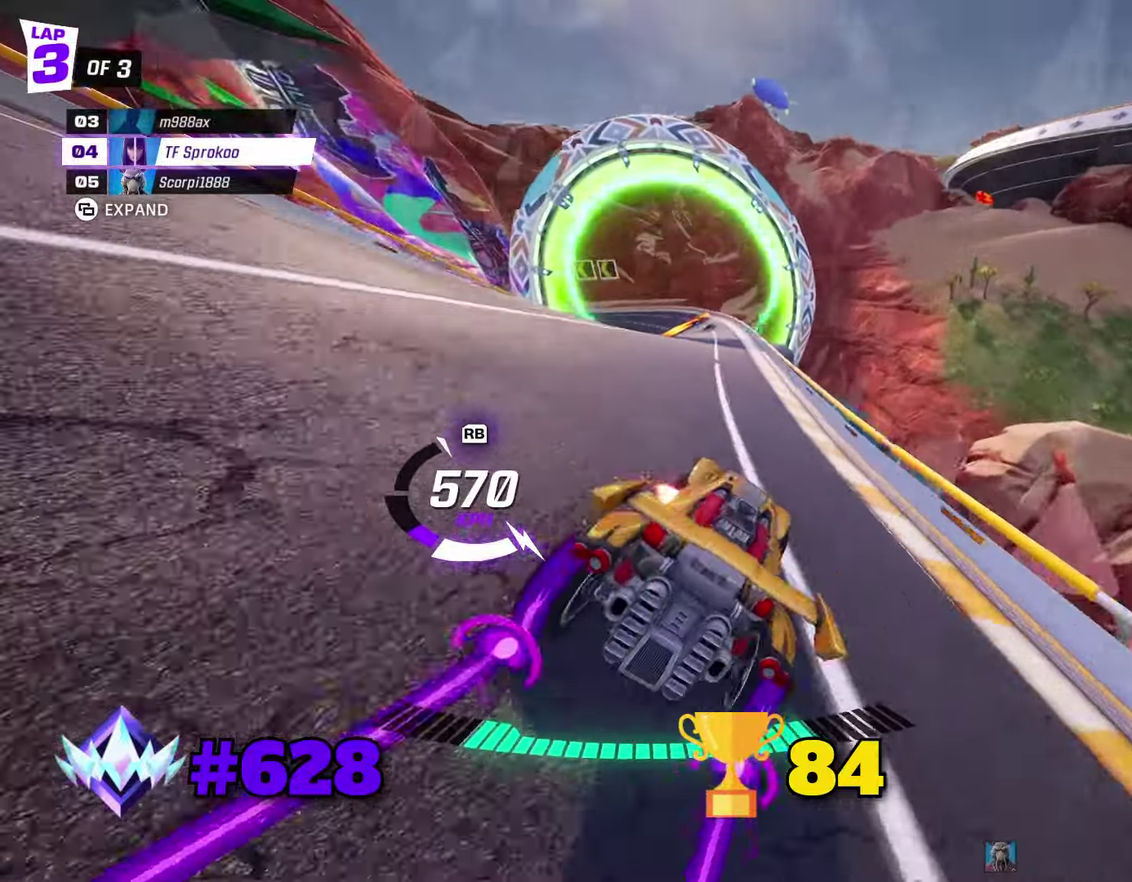
{"dt_ms": 500, "buttons": ["X", "R2"], "left_stick": "left", "events": [[133, "left_stick", "left"], [166, "X", "down"]]}
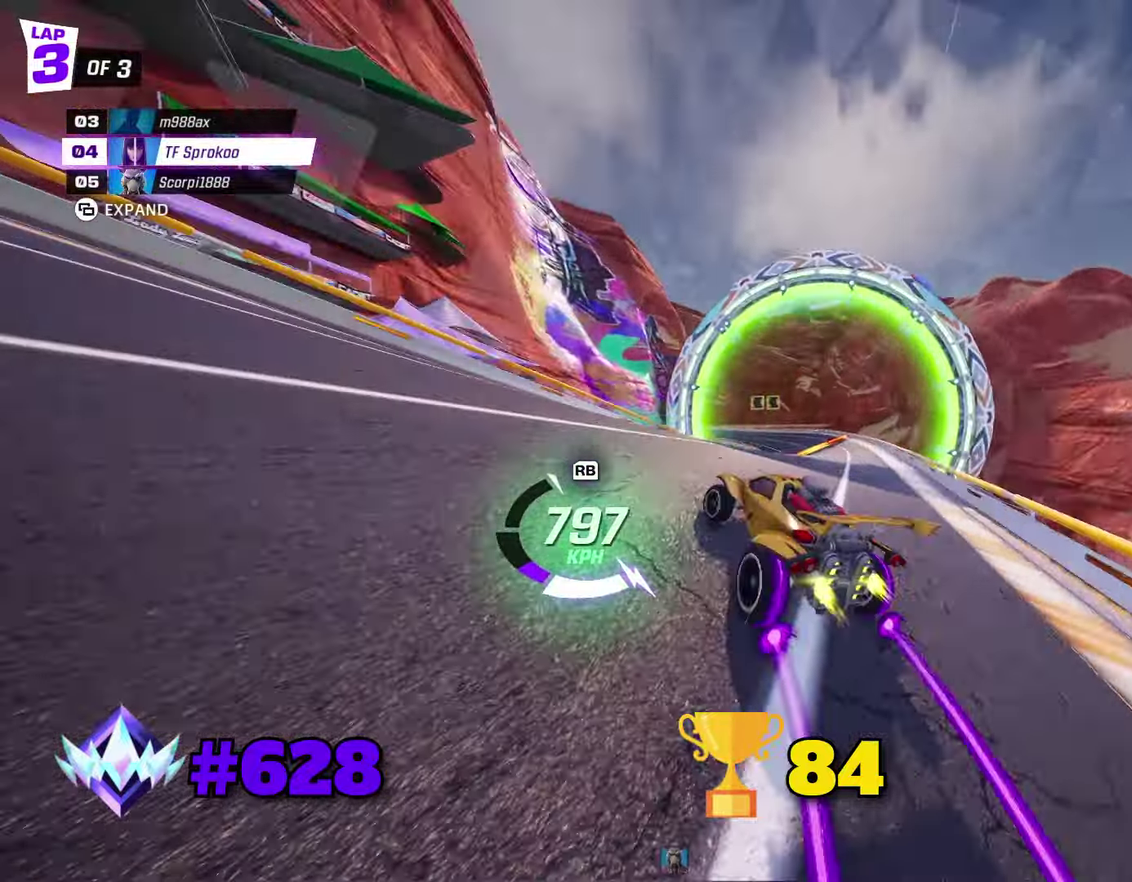
{"dt_ms": 500, "buttons": ["A", "X", "R2"], "left_stick": "right", "events": [[333, "left_stick", "center"], [433, "A", "down"], [433, "left_stick", "right"]]}
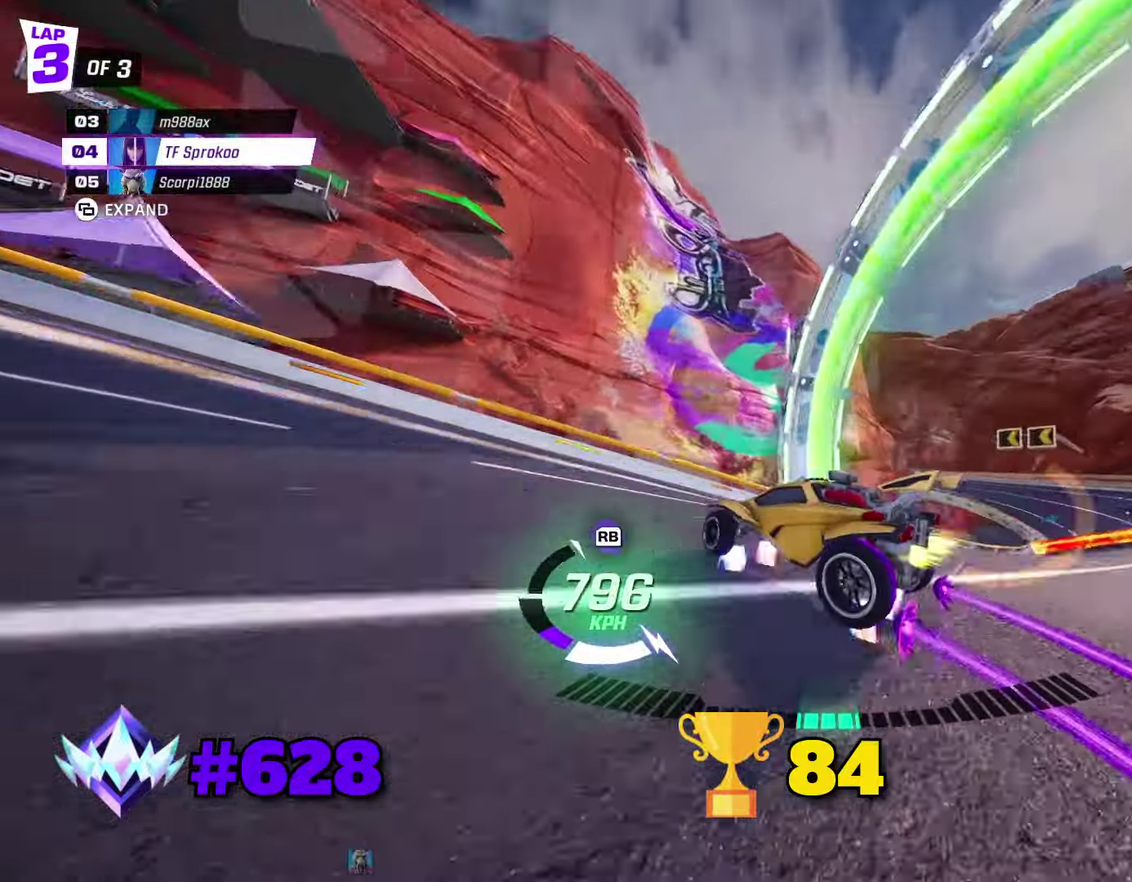
{"dt_ms": 500, "buttons": ["X", "R2"], "left_stick": "center", "events": [[33, "L1", "down"], [233, "A", "up"], [233, "L1", "up"], [300, "left_stick", "center"]]}
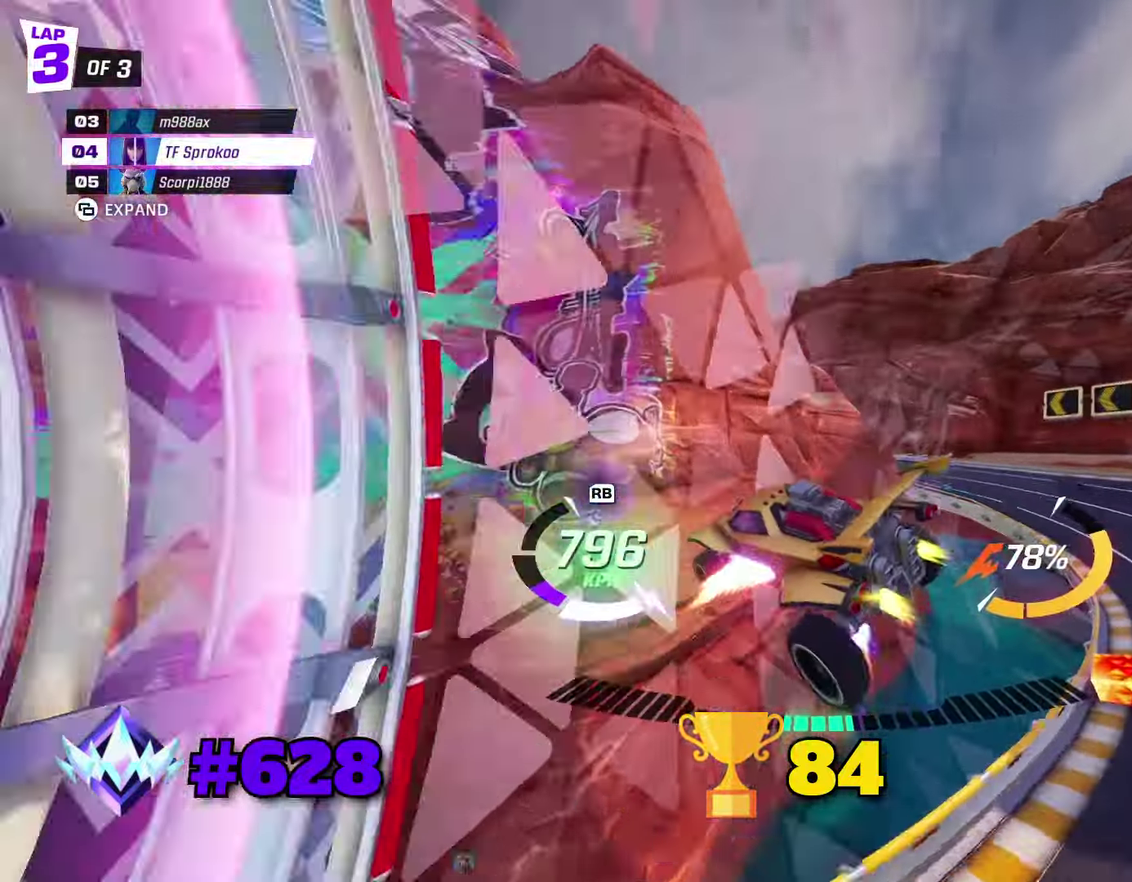
{"dt_ms": 500, "buttons": ["A", "X", "R2"], "left_stick": "down-left", "events": [[133, "left_stick", "down-left"], [333, "A", "down"]]}
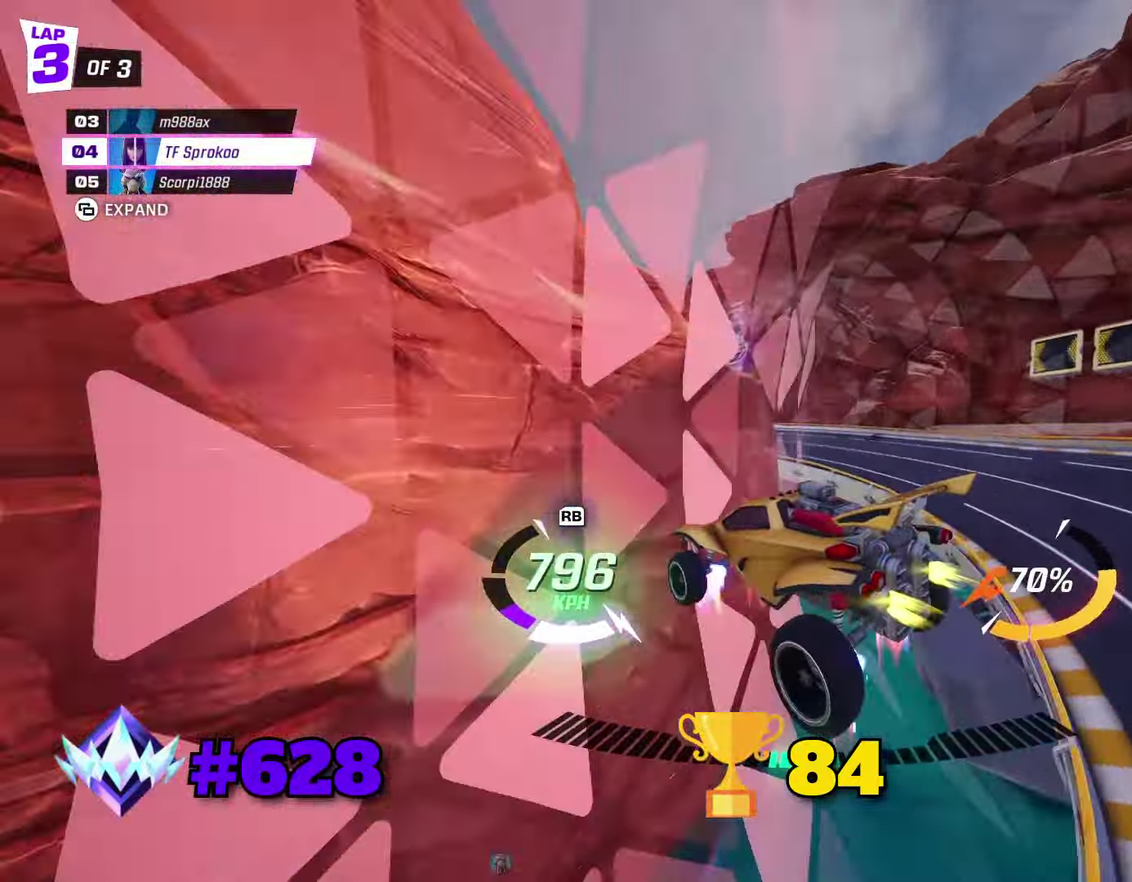
{"dt_ms": 500, "buttons": ["X", "R2"], "left_stick": "down-left", "events": [[33, "A", "up"], [400, "A", "down"], [500, "A", "up"]]}
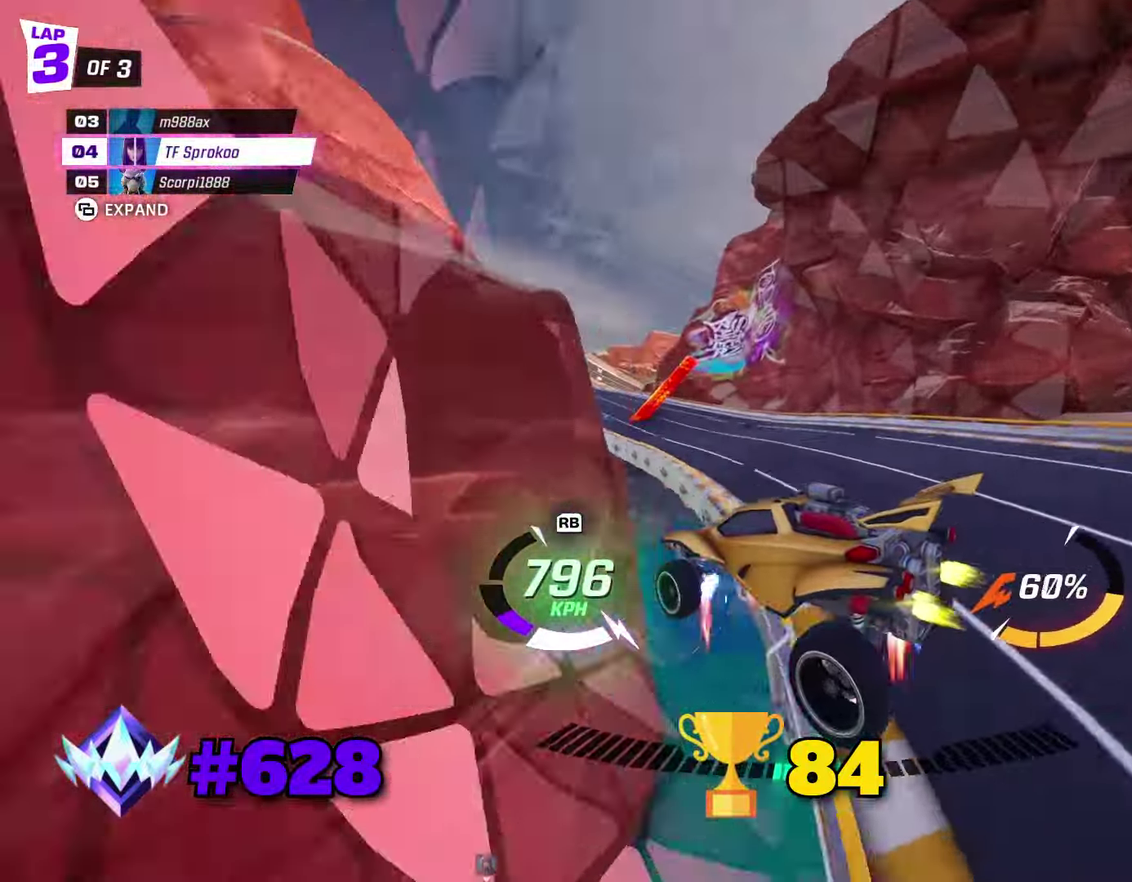
{"dt_ms": 500, "buttons": ["X", "R2"], "left_stick": "center", "events": [[100, "left_stick", "left"], [400, "left_stick", "center"]]}
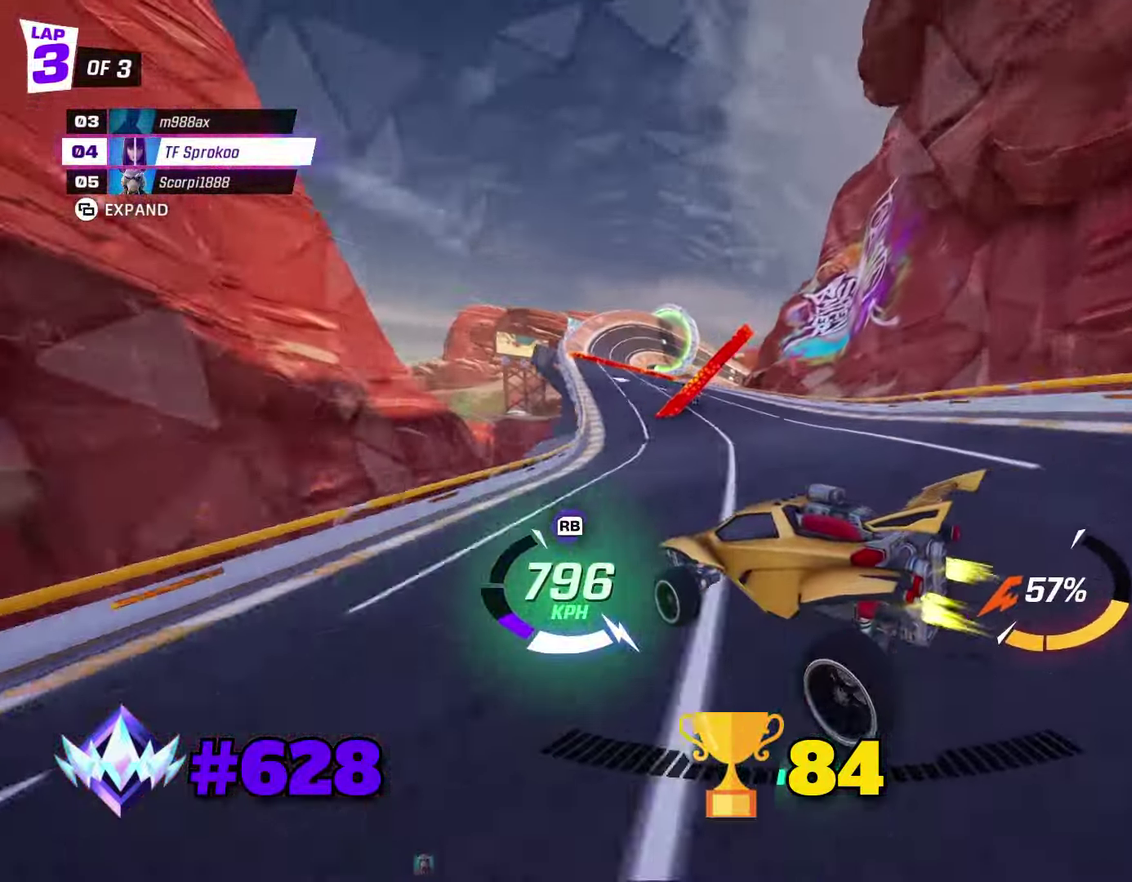
{"dt_ms": 500, "buttons": ["X", "R2"], "left_stick": "center", "events": [[33, "left_stick", "left"], [333, "left_stick", "center"]]}
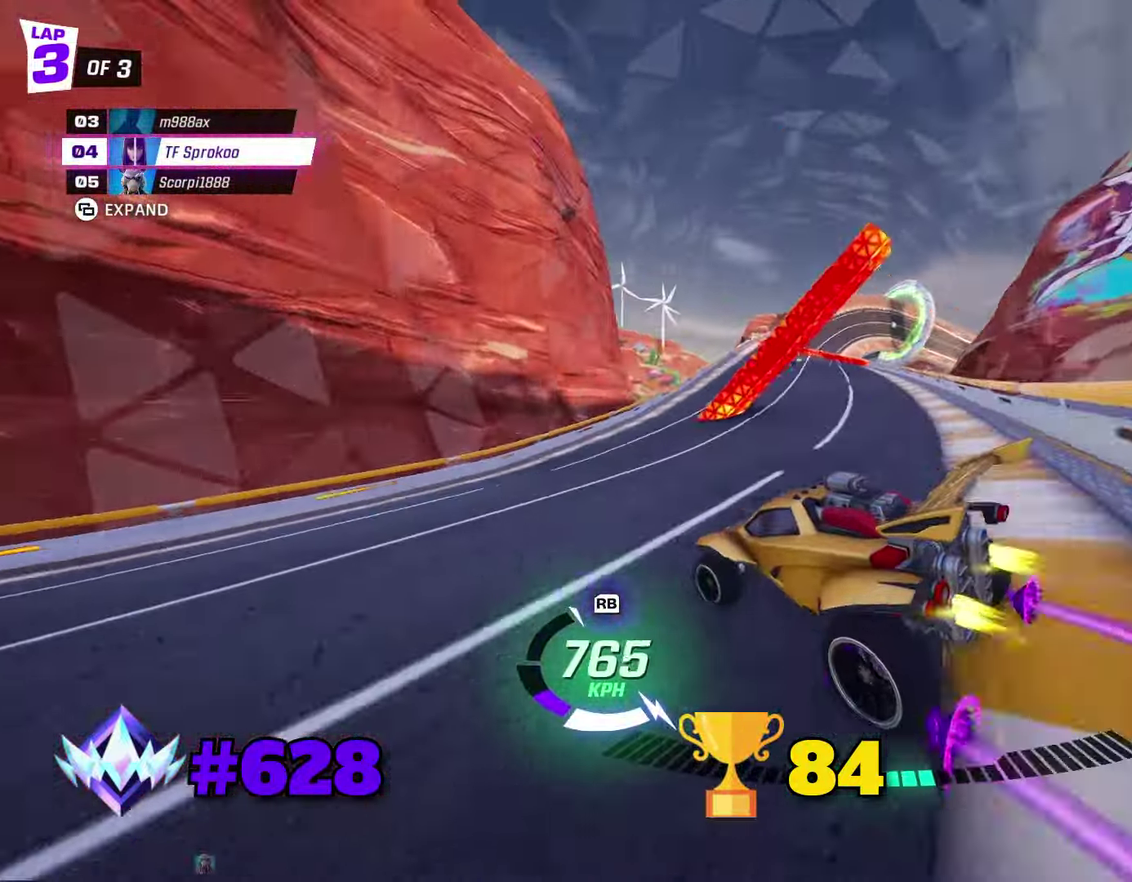
{"dt_ms": 500, "buttons": ["R2"], "left_stick": "right", "events": [[133, "X", "up"], [200, "left_stick", "right"], [333, "X", "down"], [466, "X", "up"]]}